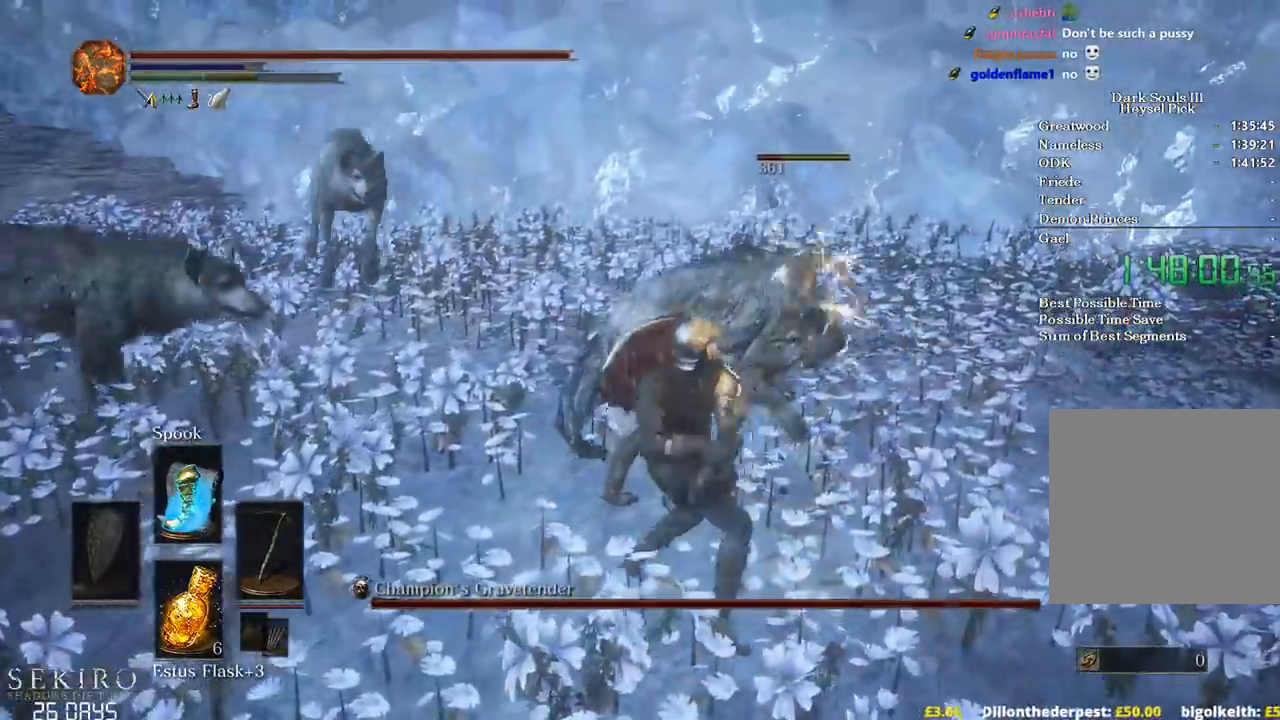
Gameplay with a controller (Xbox layout); each line is a JSON object with the inputs held at the frame after it. "events" lists button and stick changes between this image and that frame as [ms after this image, input, new state], when the widget could be followed in between.
{"buttons": ["R1"], "left_stick": "up", "right_stick": "center", "events": [[417, "R2", "down"], [417, "right_stick", "center"], [483, "R1", "down"], [500, "R2", "up"]]}
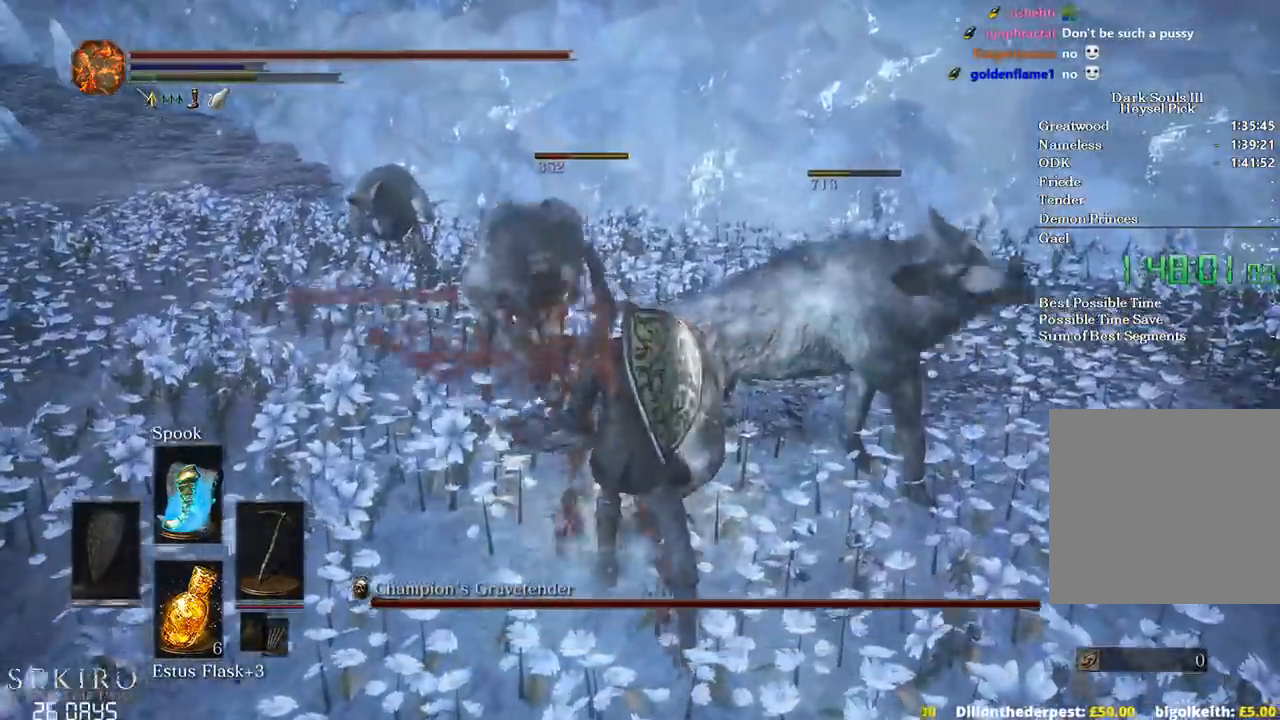
{"buttons": [], "left_stick": "up", "right_stick": "left", "events": [[100, "R1", "up"], [217, "R1", "down"], [283, "R1", "up"], [400, "right_stick", "left"]]}
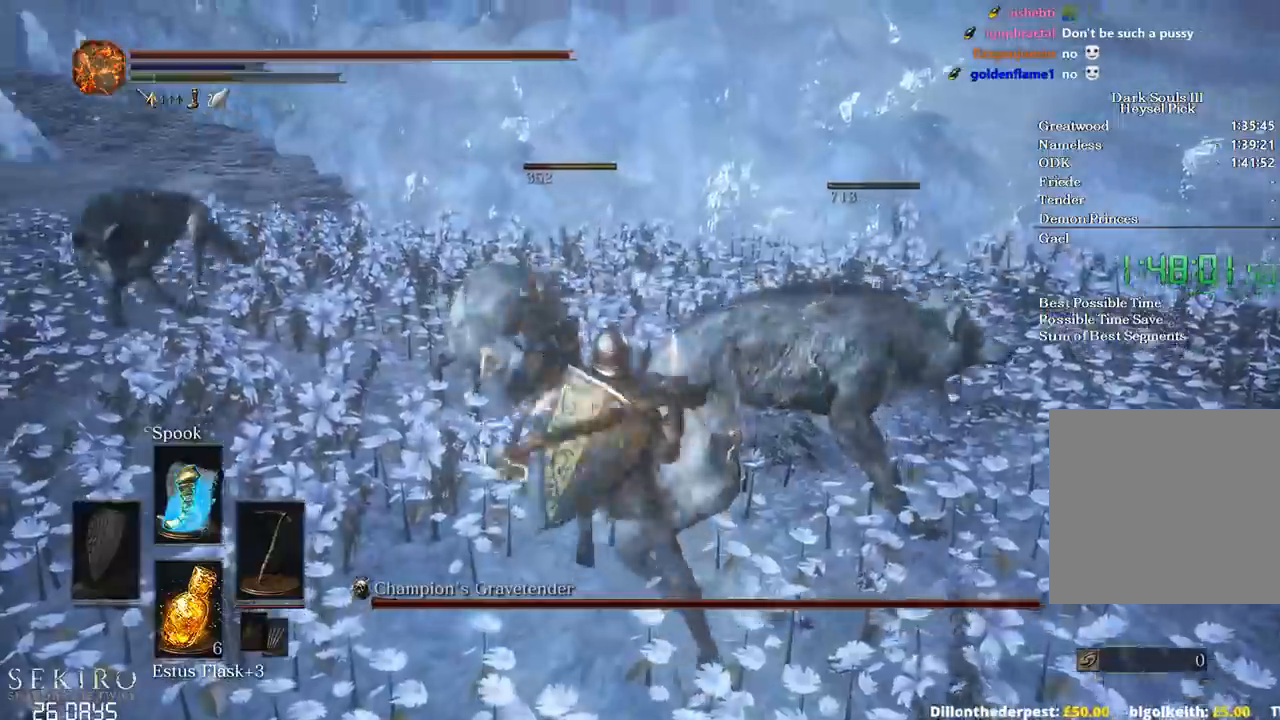
{"buttons": [], "left_stick": "up-left", "right_stick": "left", "events": [[433, "left_stick", "up-left"]]}
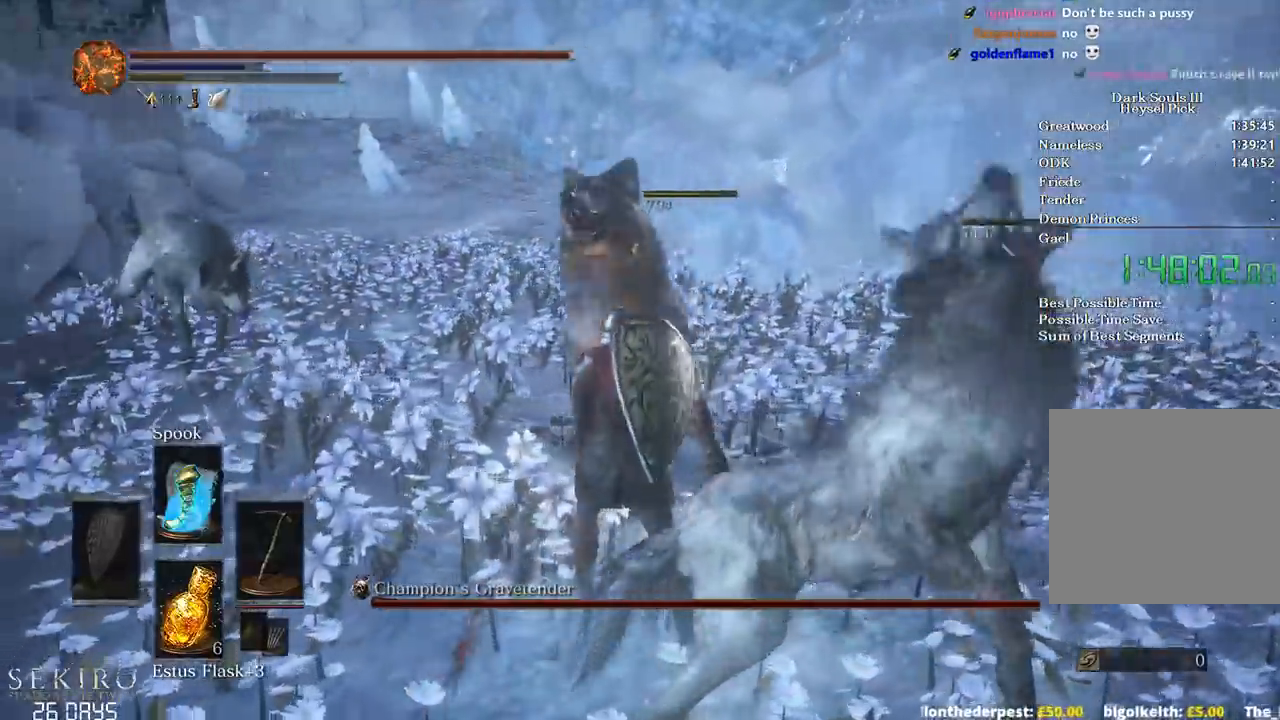
{"buttons": ["R1"], "left_stick": "up", "right_stick": "down-left", "events": [[233, "left_stick", "up"], [267, "R1", "down"], [283, "right_stick", "down-left"], [400, "R1", "up"], [483, "R1", "down"]]}
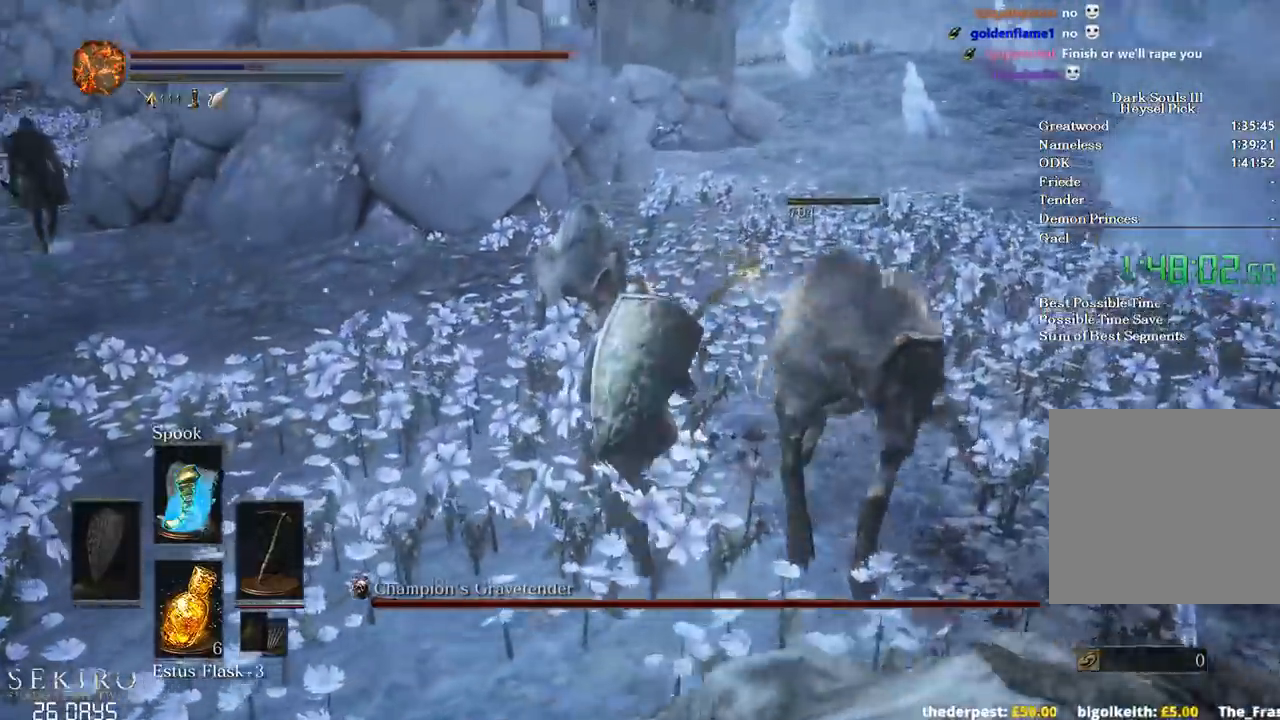
{"buttons": [], "left_stick": "up", "right_stick": "down-left", "events": [[83, "R1", "up"]]}
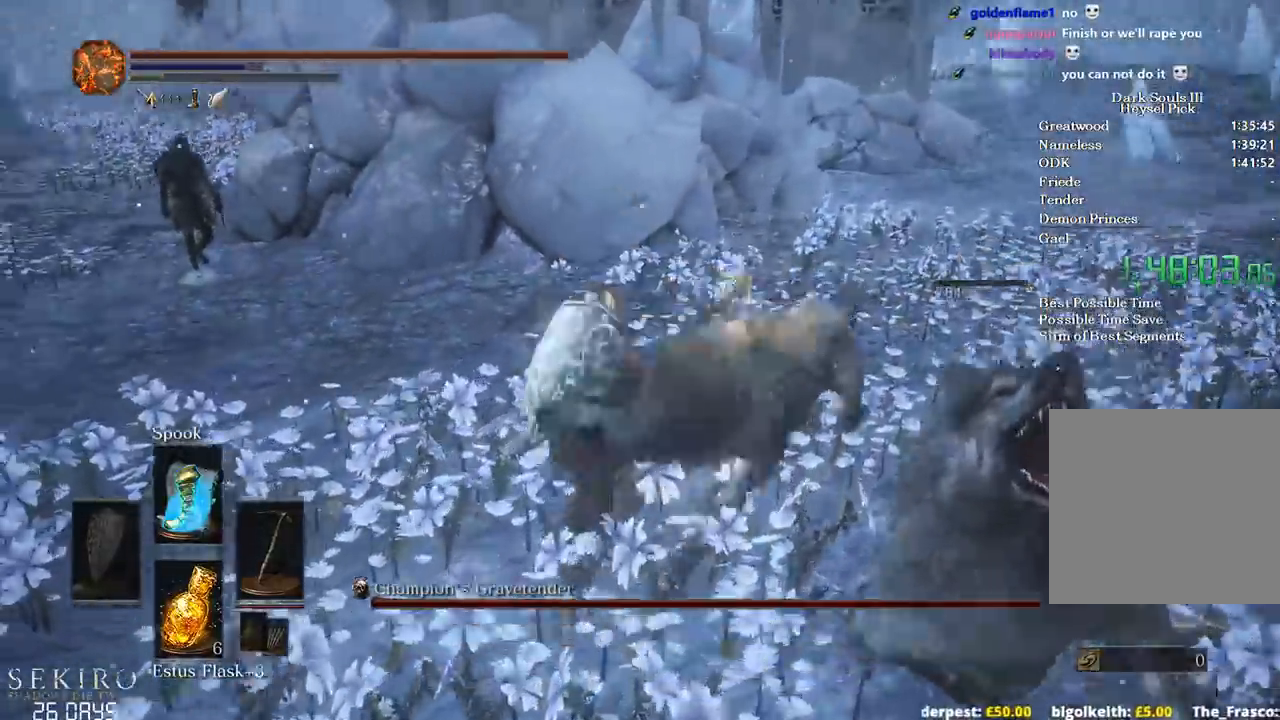
{"buttons": ["R1"], "left_stick": "up-right", "right_stick": "center", "events": [[17, "left_stick", "right"], [83, "left_stick", "down-right"], [150, "right_stick", "center"], [417, "left_stick", "up-right"], [433, "R1", "down"]]}
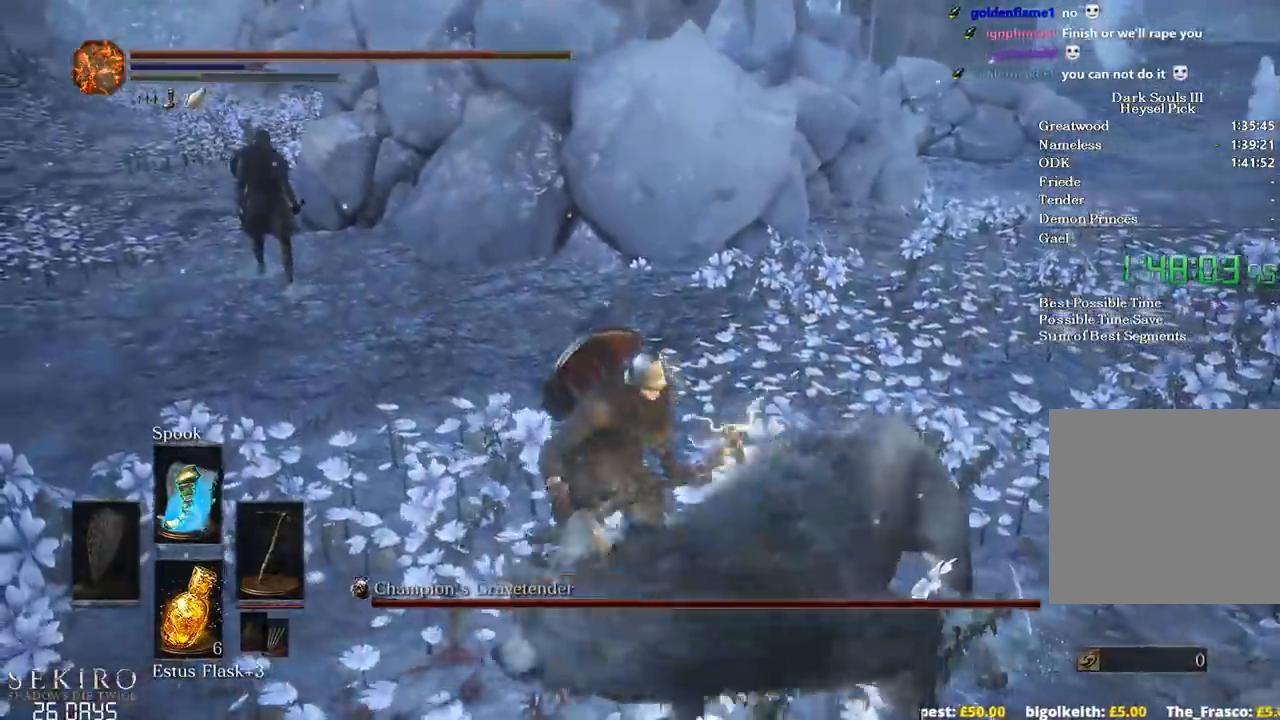
{"buttons": [], "left_stick": "down-right", "right_stick": "right", "events": [[33, "R1", "up"], [100, "R1", "down"], [117, "left_stick", "right"], [200, "R1", "up"], [200, "right_stick", "down-right"], [233, "left_stick", "down-right"], [283, "right_stick", "right"]]}
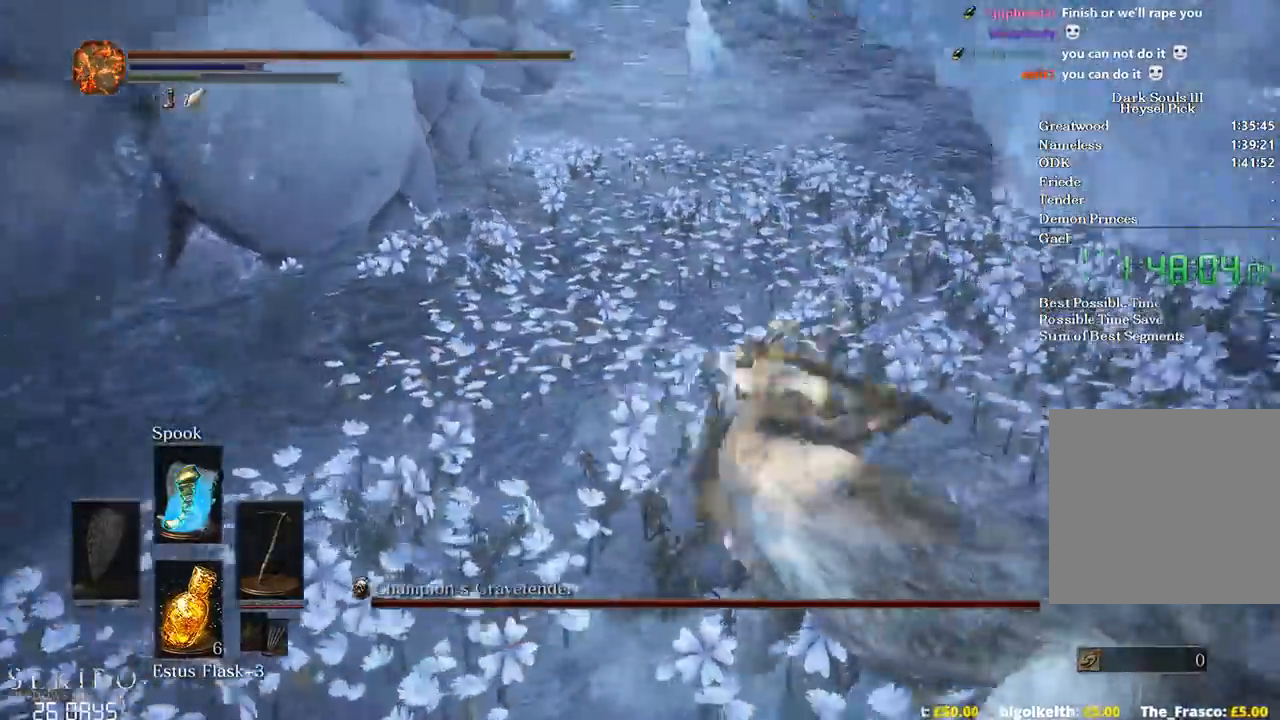
{"buttons": ["R1"], "left_stick": "up-right", "right_stick": "right", "events": [[117, "left_stick", "right"], [217, "R1", "down"], [350, "R1", "up"], [400, "left_stick", "up-right"], [417, "R1", "down"]]}
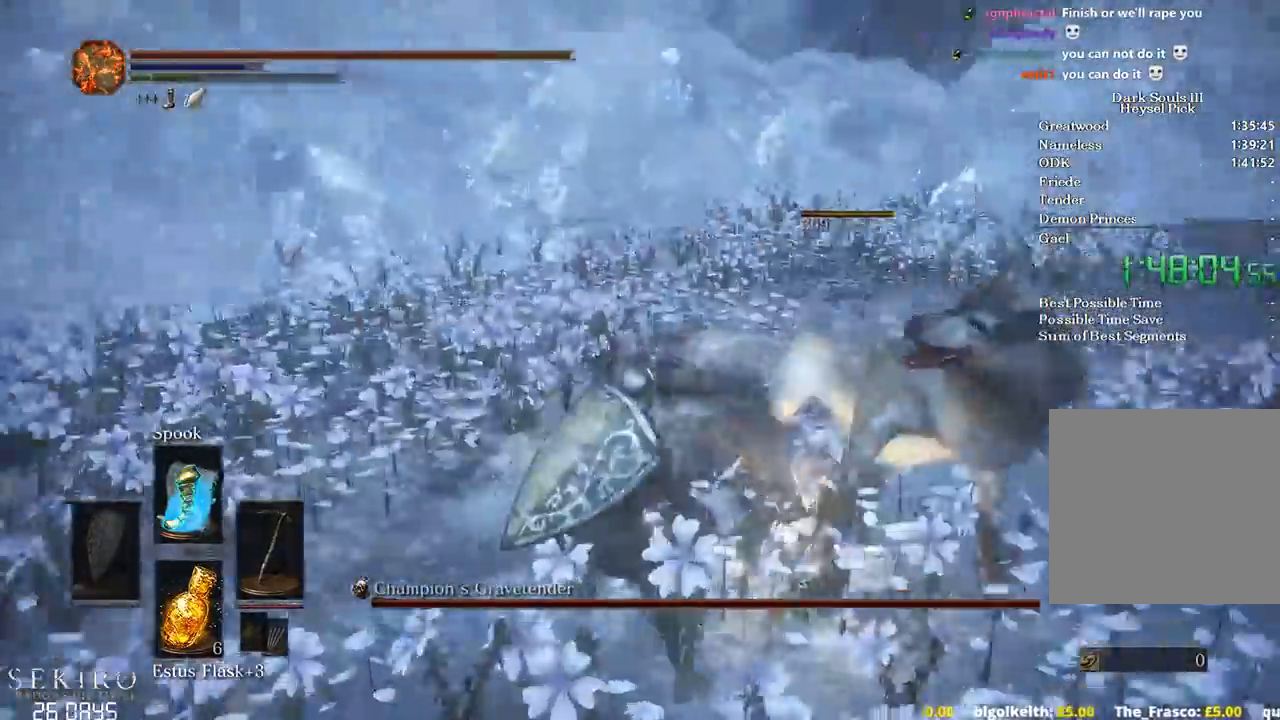
{"buttons": [], "left_stick": "up-right", "right_stick": "right", "events": [[33, "R1", "up"], [50, "right_stick", "down-right"], [417, "right_stick", "right"]]}
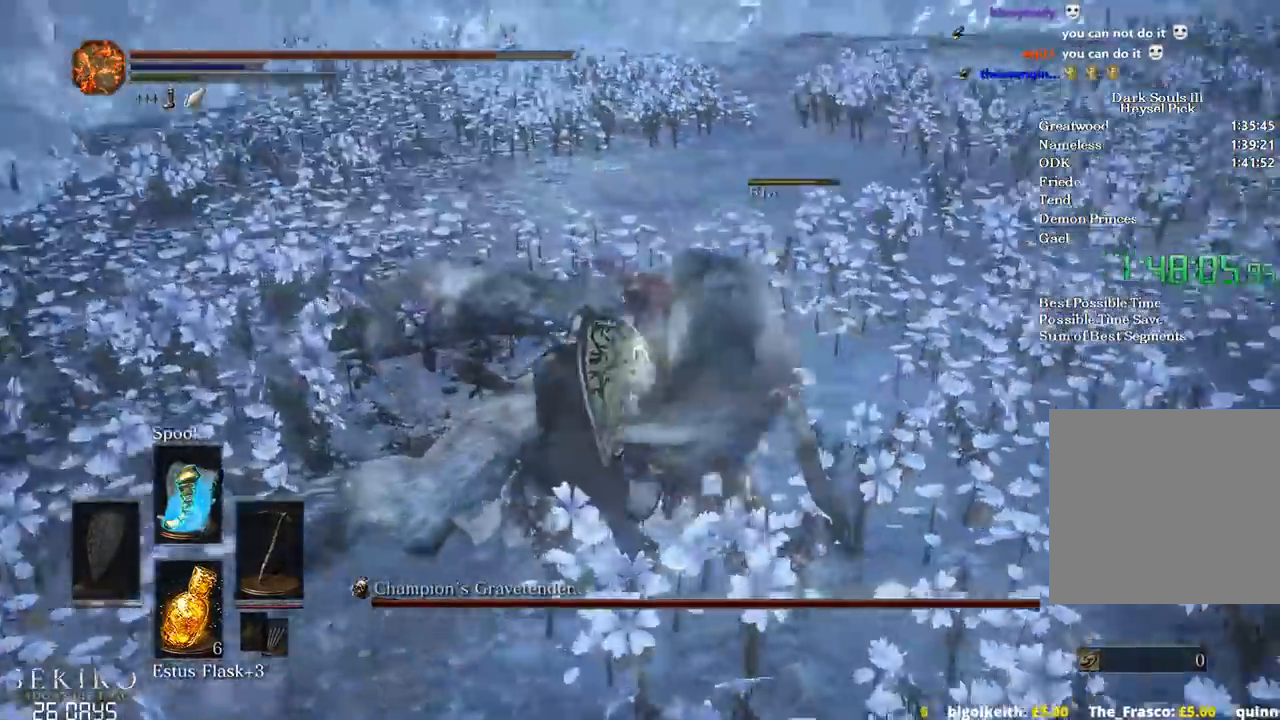
{"buttons": [], "left_stick": "up-left", "right_stick": "right", "events": [[50, "left_stick", "up"], [217, "left_stick", "up-left"]]}
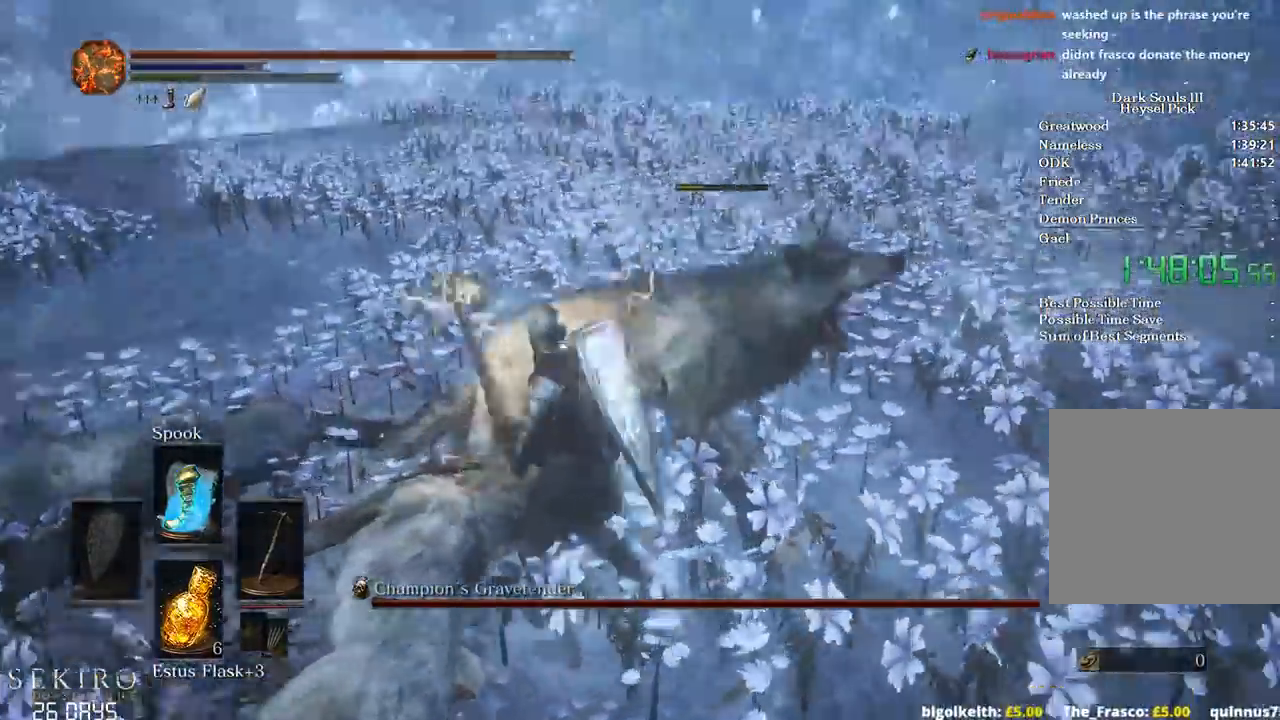
{"buttons": [], "left_stick": "down-left", "right_stick": "right", "events": [[233, "left_stick", "left"], [433, "left_stick", "down-left"]]}
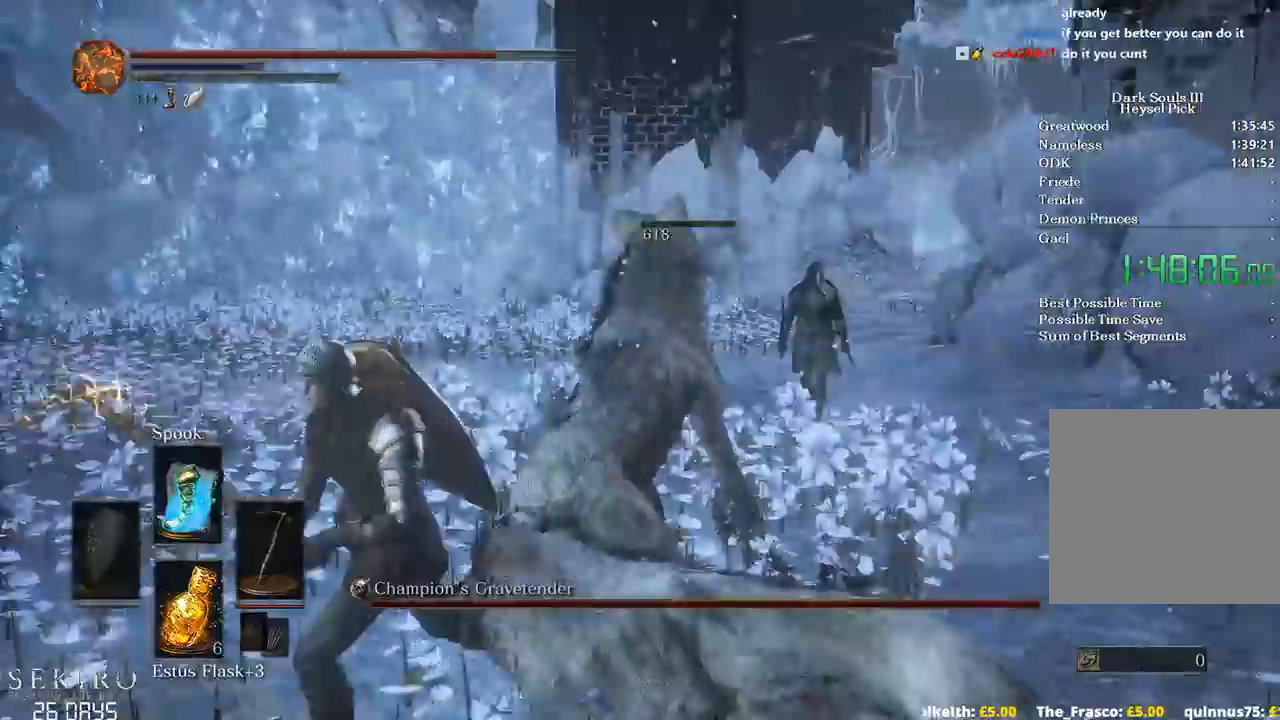
{"buttons": [], "left_stick": "down", "right_stick": "down", "events": [[83, "X", "down"], [150, "left_stick", "down"], [183, "X", "up"], [317, "right_stick", "center"], [500, "right_stick", "down"]]}
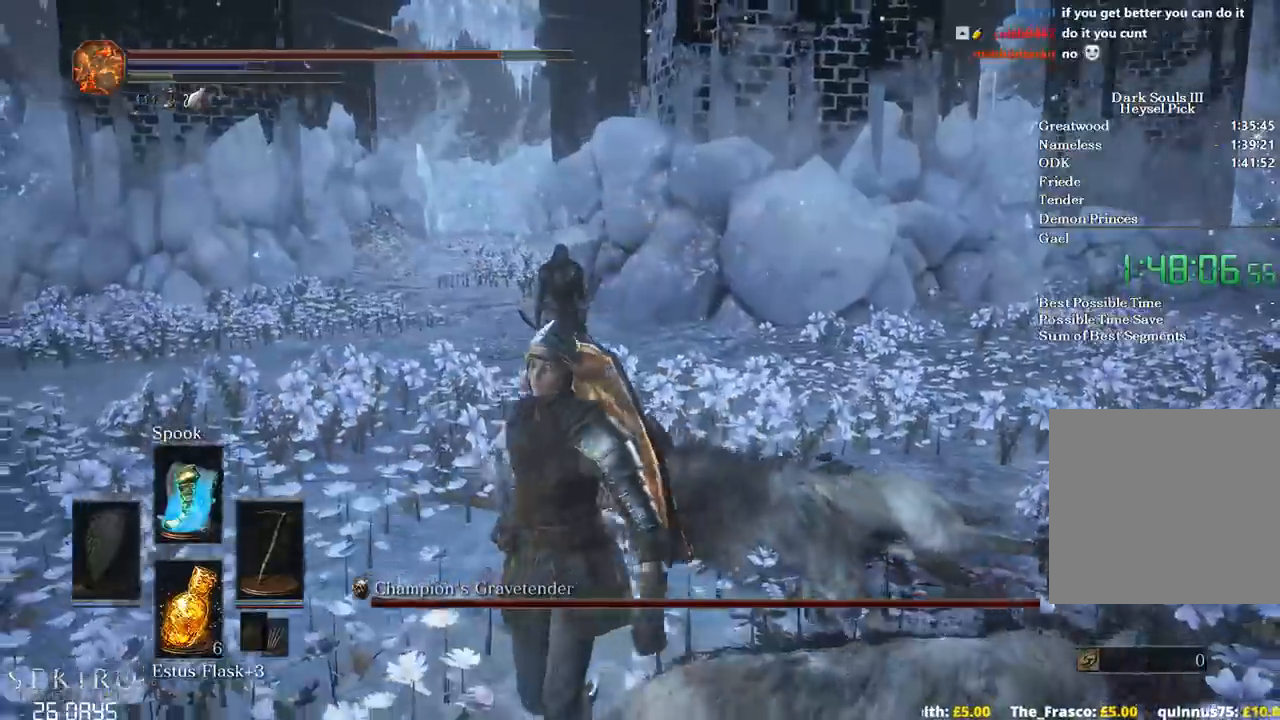
{"buttons": [], "left_stick": "down", "right_stick": "center", "events": [[400, "right_stick", "center"]]}
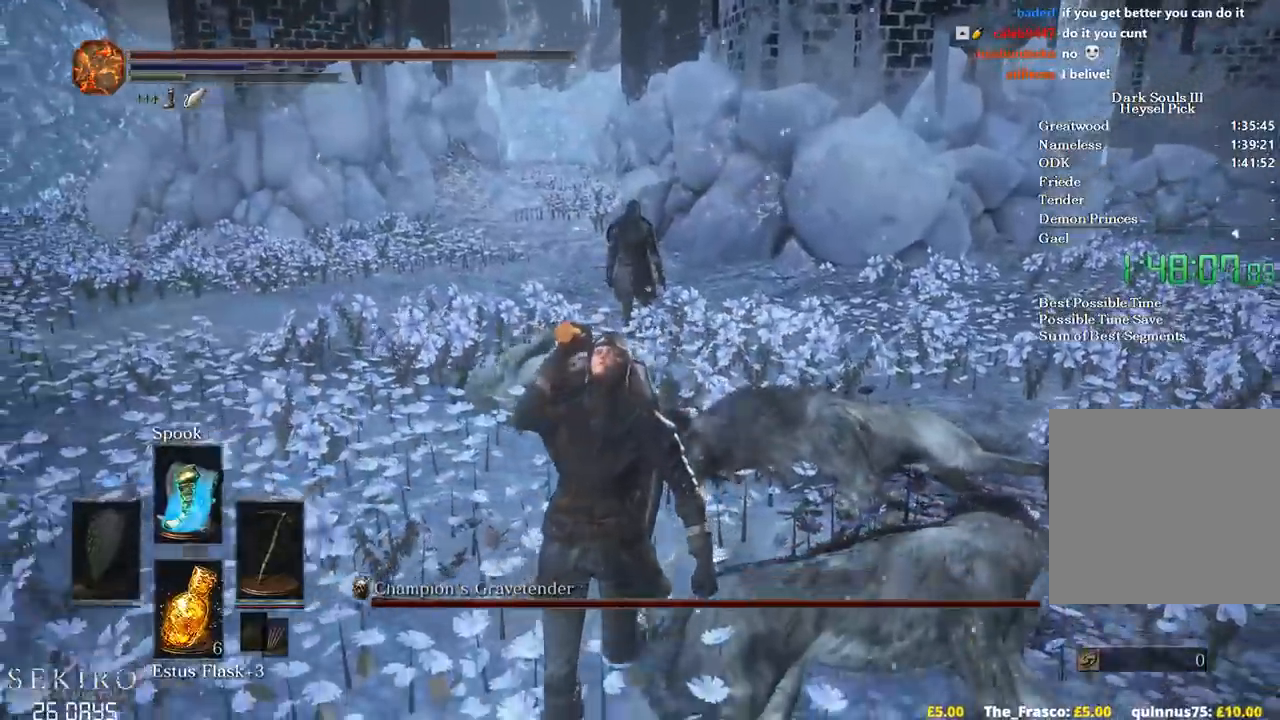
{"buttons": [], "left_stick": "down-left", "right_stick": "center", "events": [[250, "left_stick", "down-left"]]}
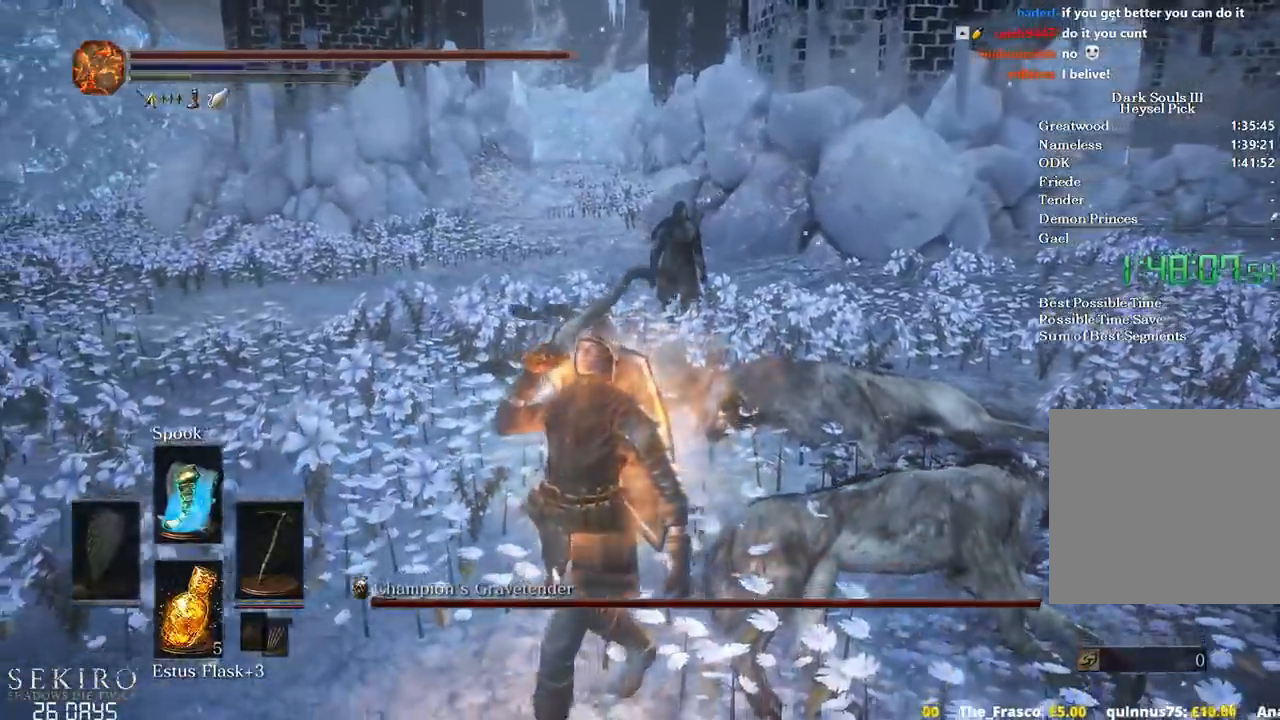
{"buttons": [], "left_stick": "down-left", "right_stick": "center", "events": [[67, "left_stick", "center"], [333, "left_stick", "down-left"]]}
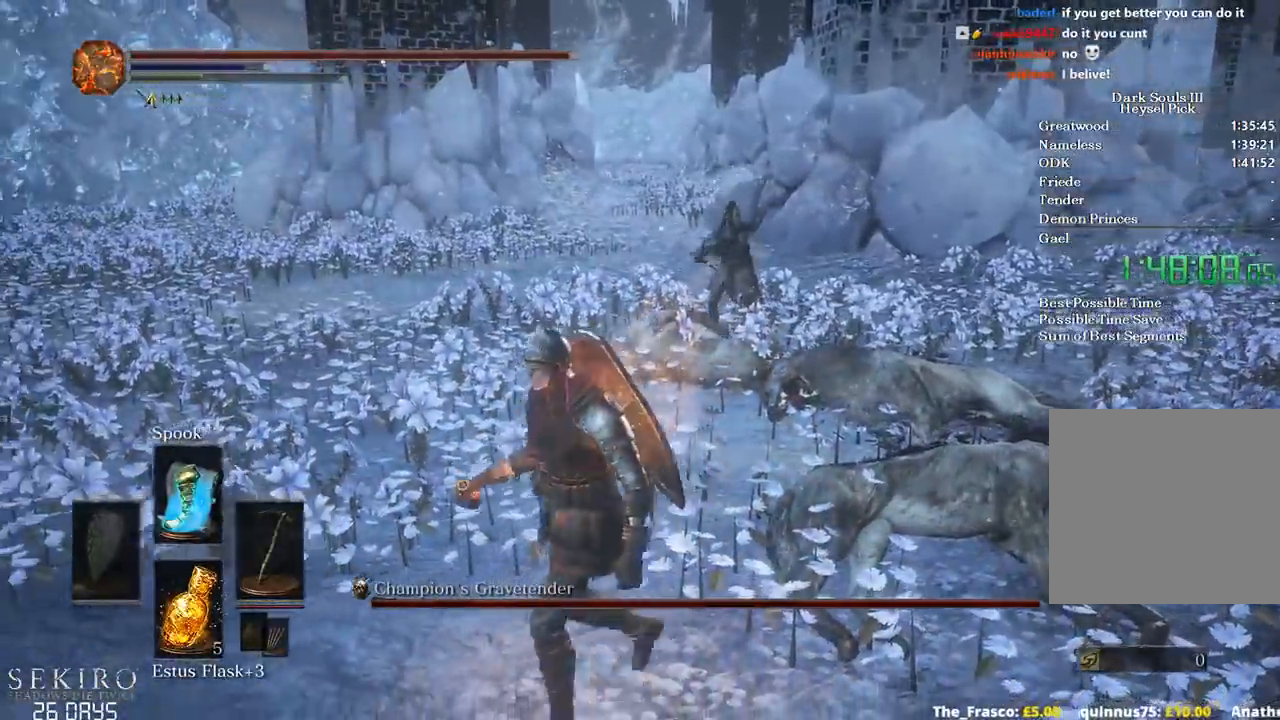
{"buttons": [], "left_stick": "center", "right_stick": "down-right", "events": [[50, "L2", "down"], [100, "L2", "up"], [233, "right_stick", "down-right"], [367, "left_stick", "center"]]}
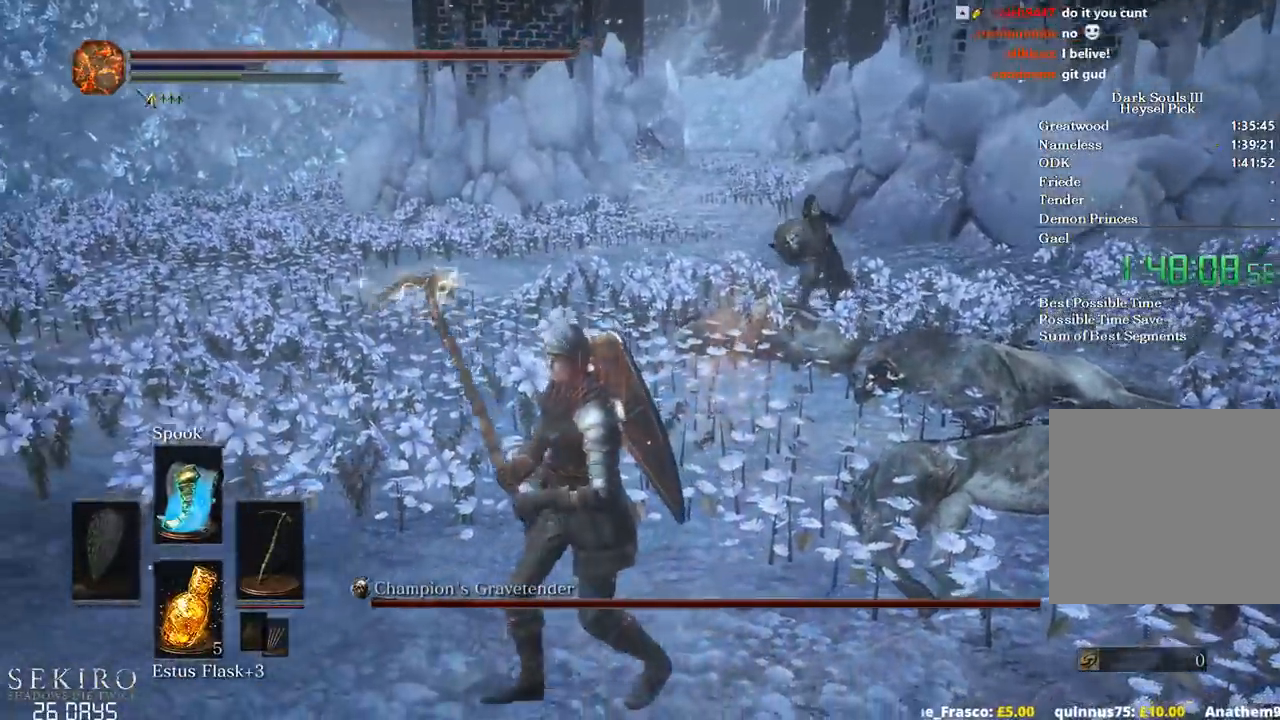
{"buttons": [], "left_stick": "up-left", "right_stick": "down-right", "events": [[50, "R2", "down"], [167, "left_stick", "left"], [183, "R2", "up"], [500, "left_stick", "up-left"]]}
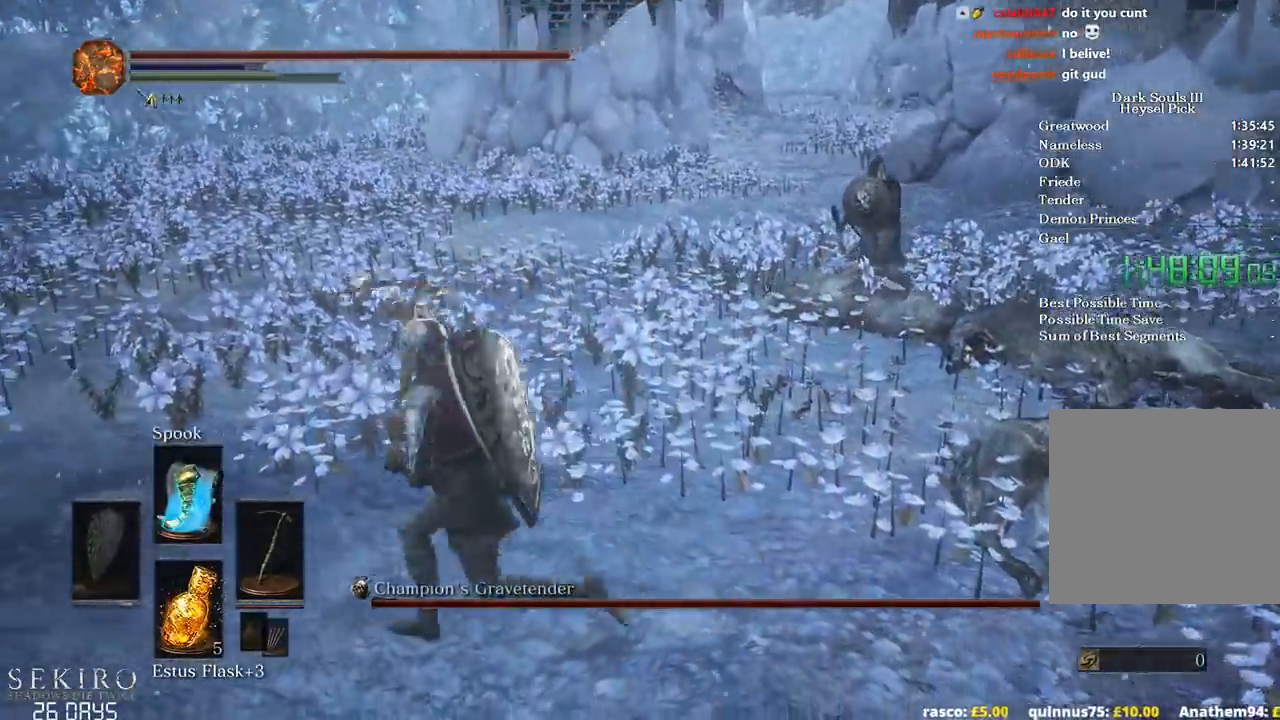
{"buttons": ["B"], "left_stick": "up-right", "right_stick": "down-right", "events": [[133, "left_stick", "up"], [250, "B", "down"], [400, "left_stick", "up-right"]]}
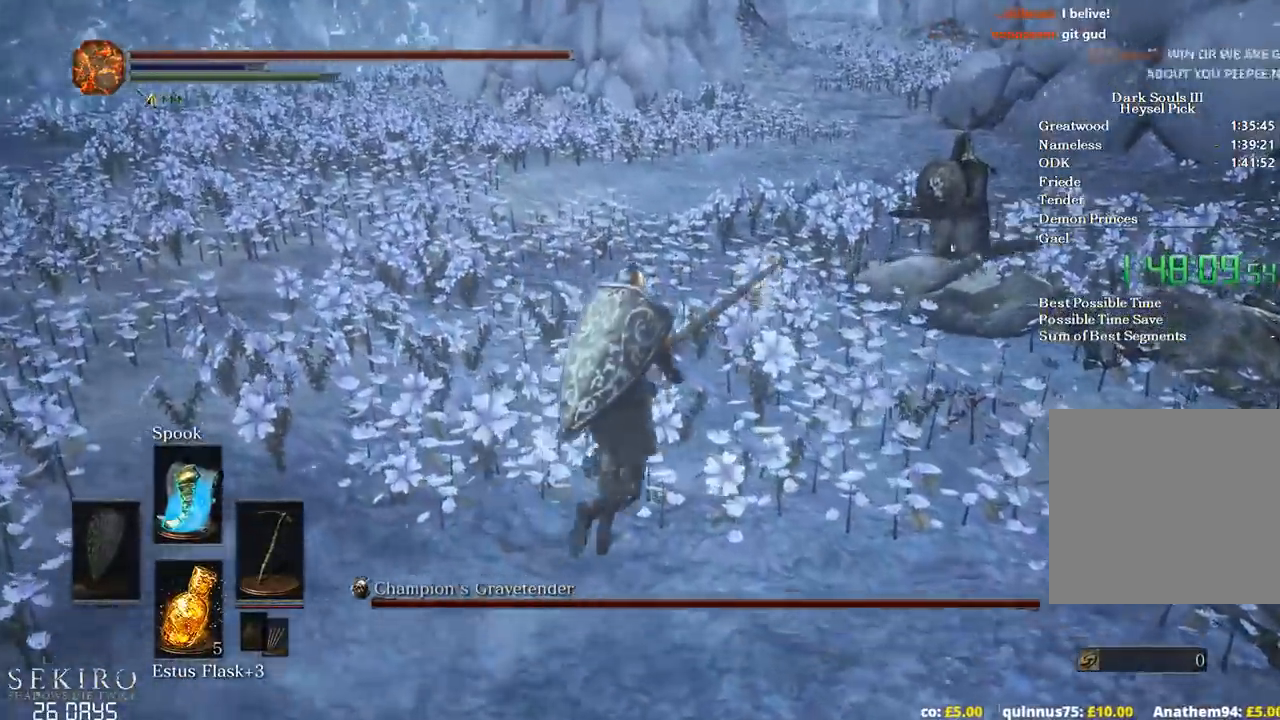
{"buttons": ["B"], "left_stick": "down", "right_stick": "center", "events": [[300, "left_stick", "down-right"], [367, "left_stick", "down"], [417, "right_stick", "center"]]}
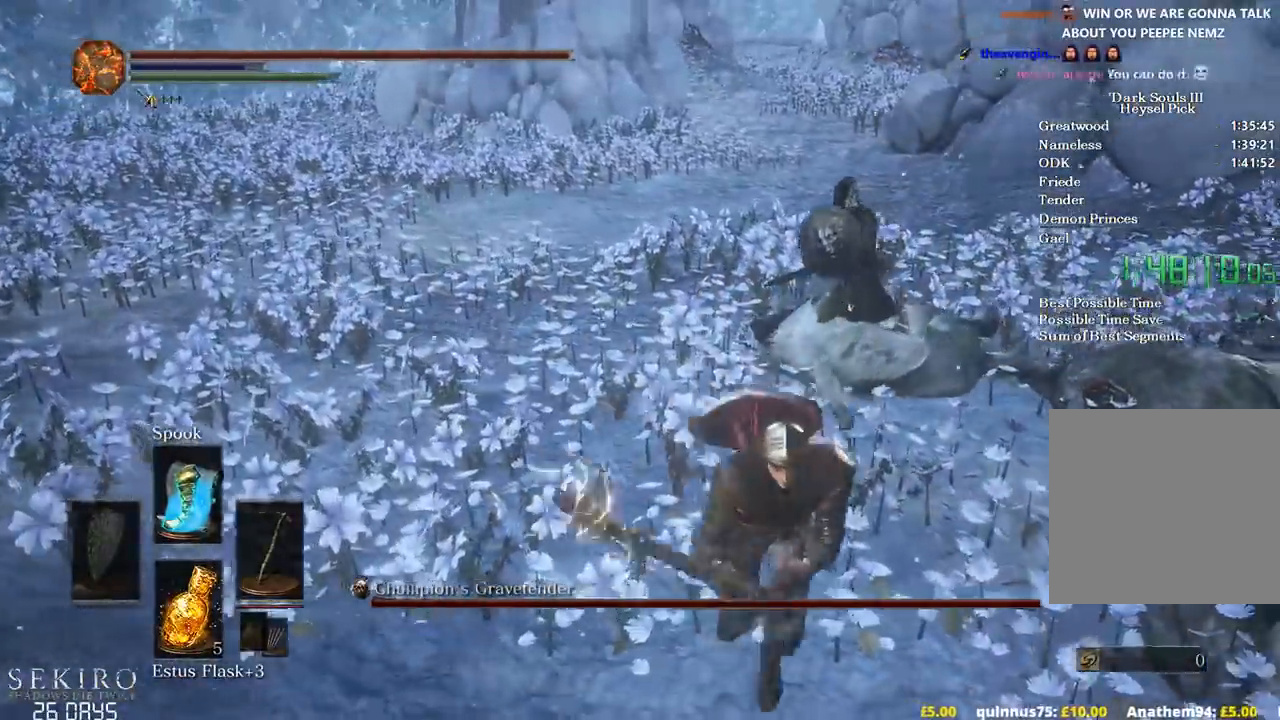
{"buttons": [], "left_stick": "down-left", "right_stick": "center", "events": [[233, "B", "up"], [450, "left_stick", "down-left"]]}
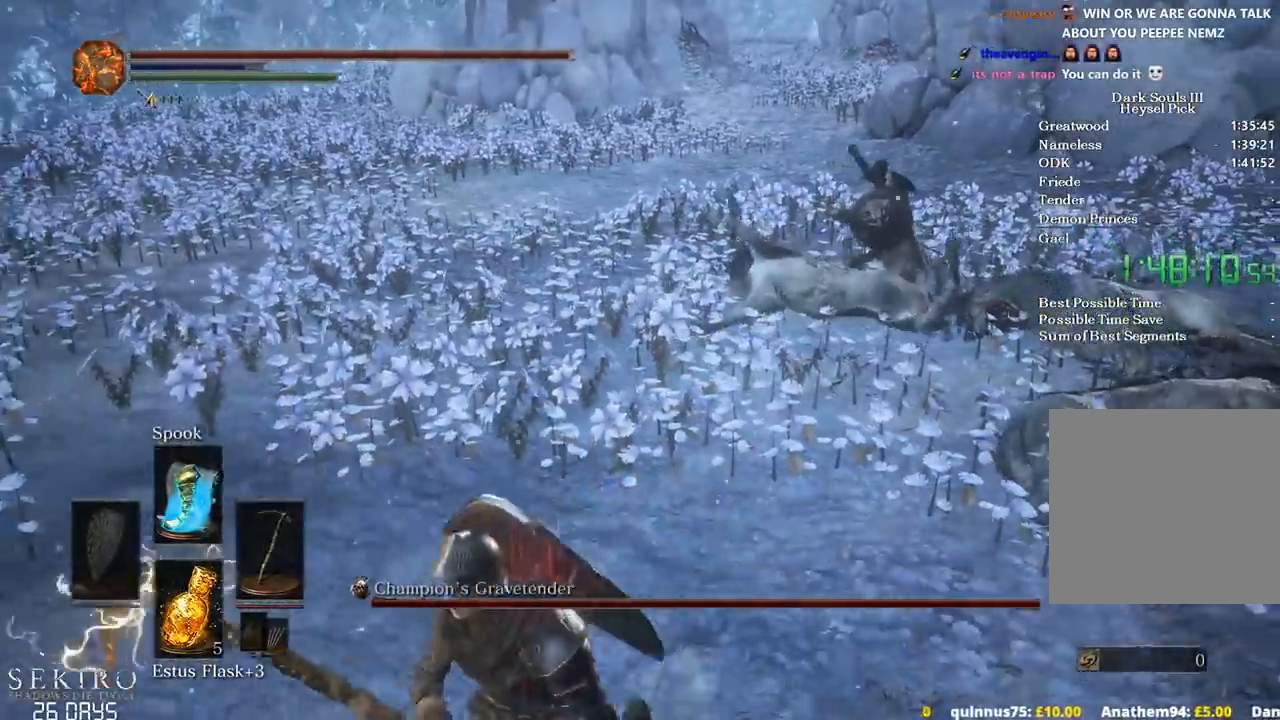
{"buttons": [], "left_stick": "up-right", "right_stick": "right", "events": [[83, "right_stick", "right"], [100, "left_stick", "up-left"], [183, "left_stick", "up"], [333, "left_stick", "up-right"]]}
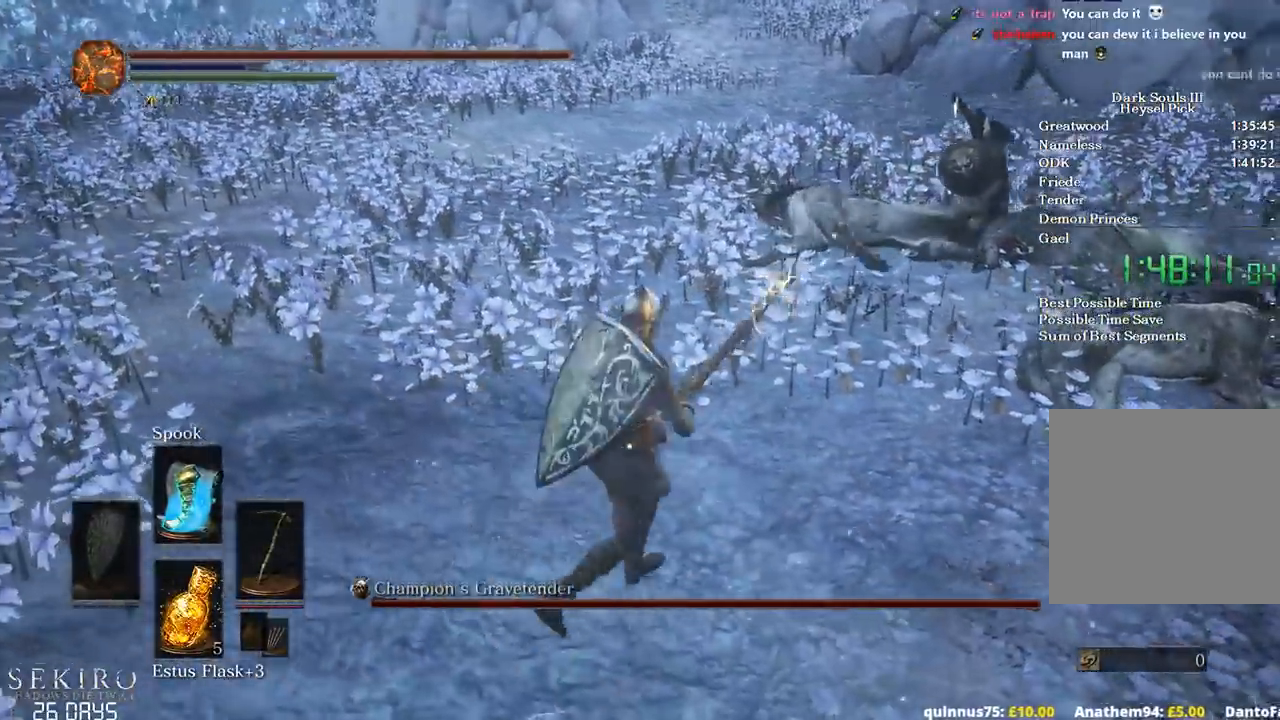
{"buttons": ["B"], "left_stick": "up-right", "right_stick": "down-right", "events": [[50, "B", "down"], [267, "right_stick", "down-right"]]}
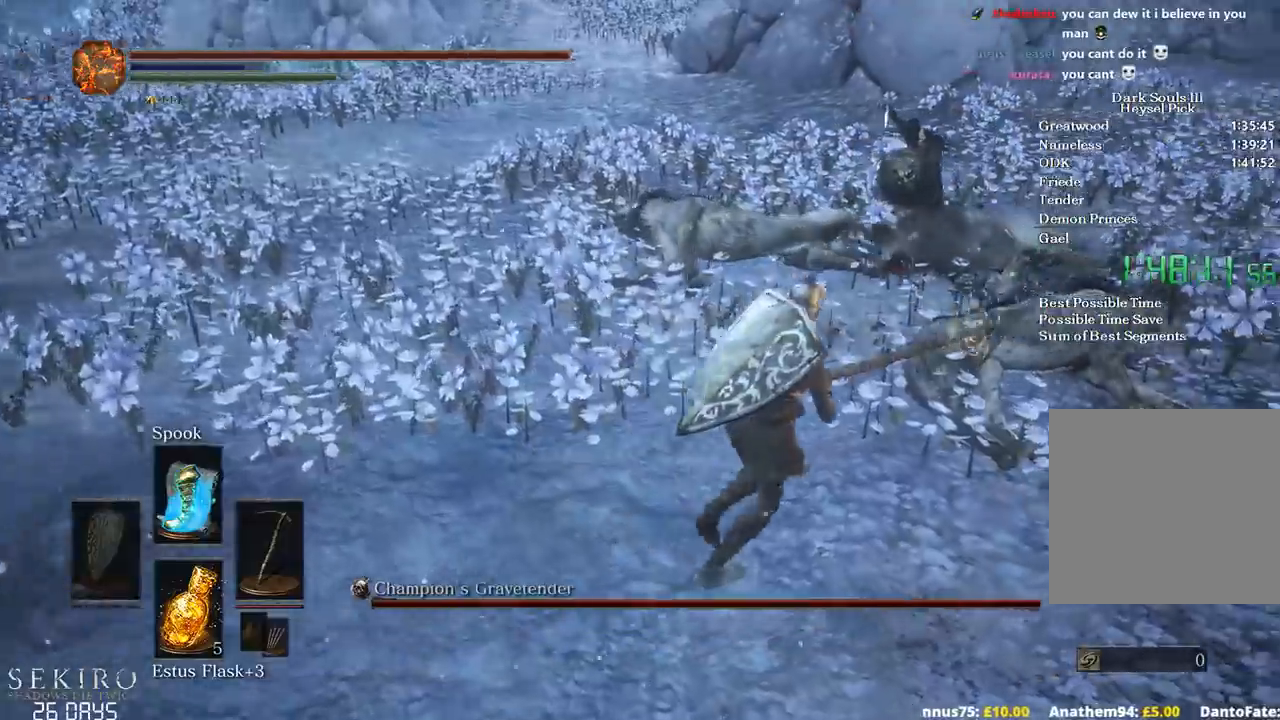
{"buttons": ["B"], "left_stick": "up-right", "right_stick": "down-right", "events": []}
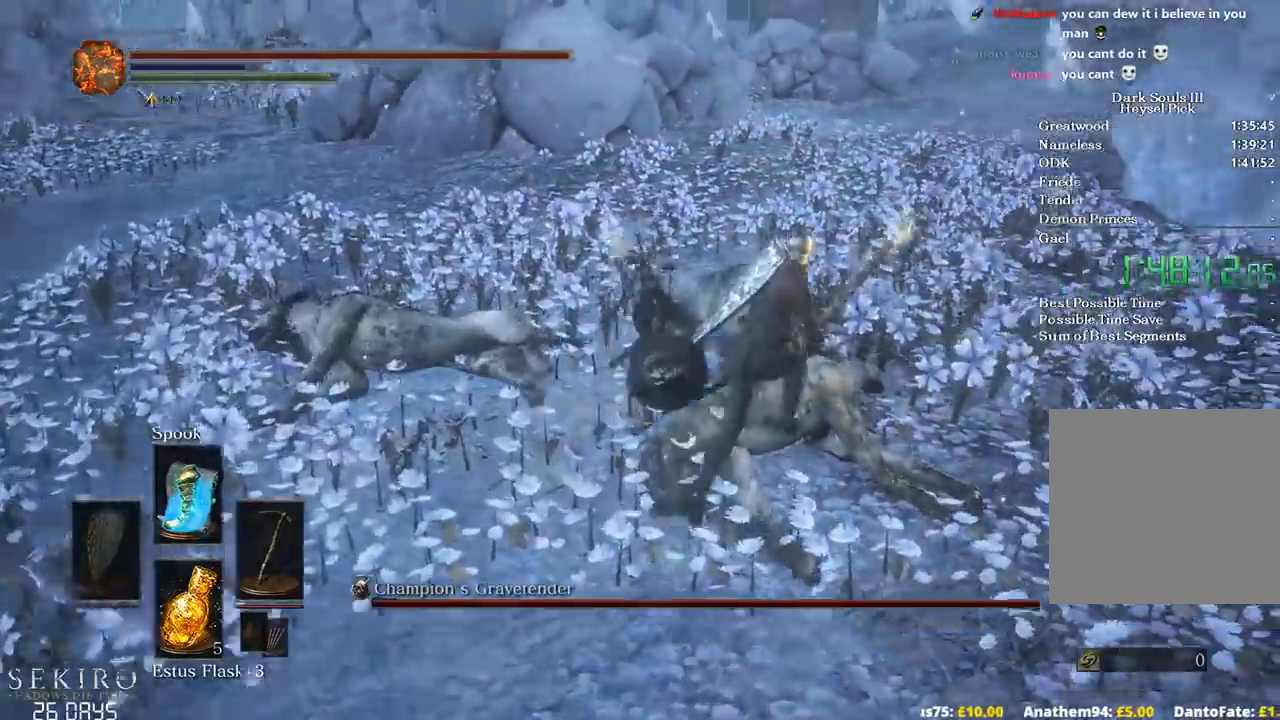
{"buttons": [], "left_stick": "down-right", "right_stick": "down-right", "events": [[200, "left_stick", "up-left"], [317, "left_stick", "down-left"], [350, "B", "up"], [467, "left_stick", "down-right"]]}
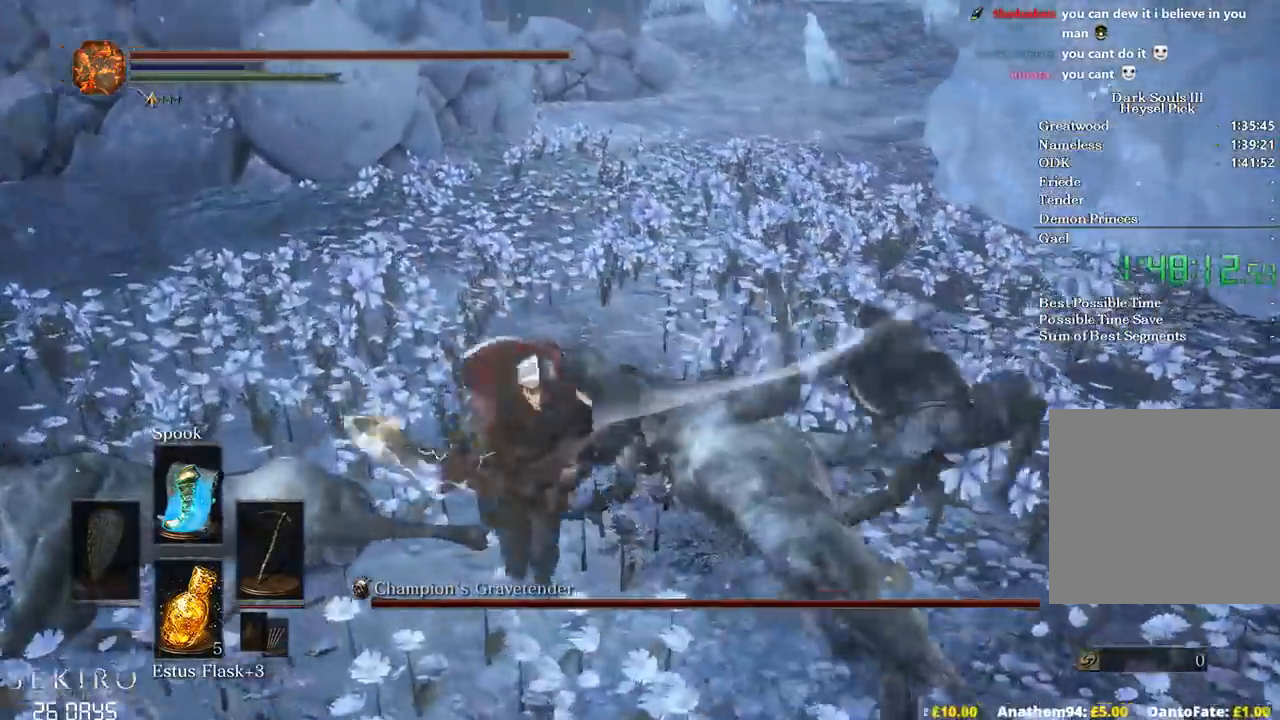
{"buttons": [], "left_stick": "up-right", "right_stick": "center", "events": [[100, "left_stick", "right"], [183, "R1", "down"], [200, "right_stick", "center"], [217, "left_stick", "up-right"], [333, "R1", "up"], [383, "R1", "down"], [500, "R1", "up"]]}
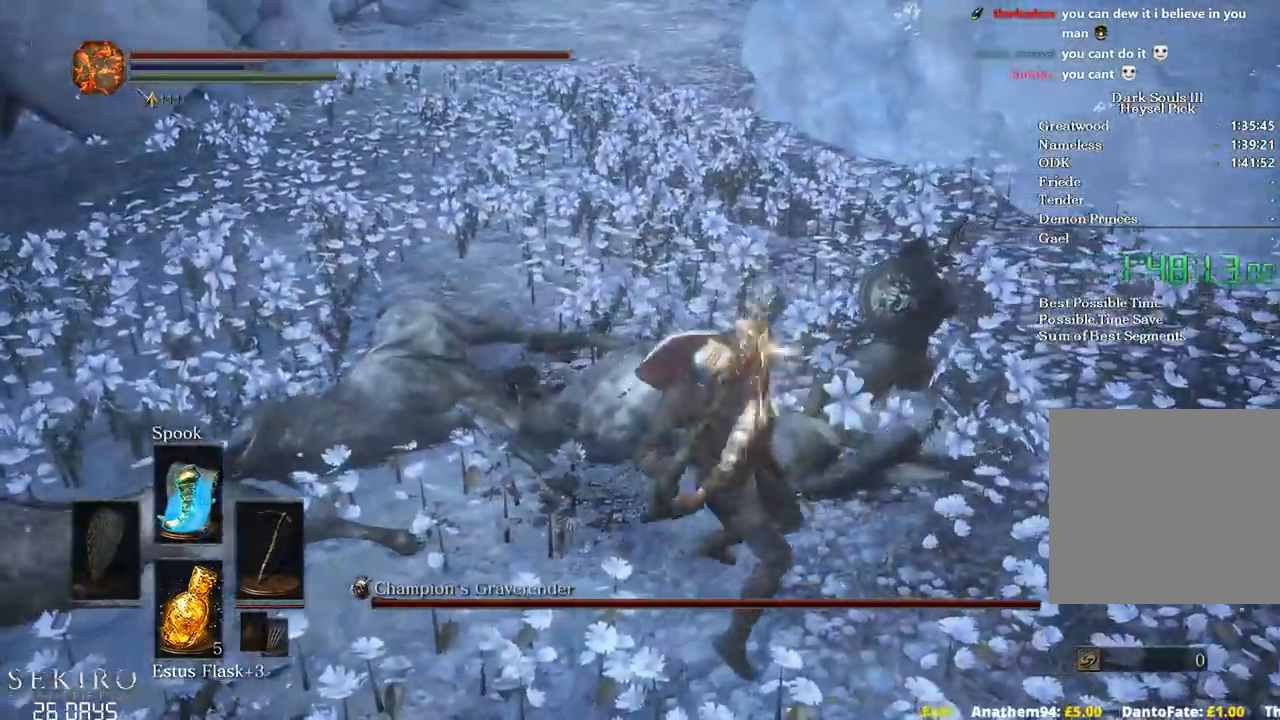
{"buttons": ["R1"], "left_stick": "up-right", "right_stick": "center", "events": [[467, "R1", "down"]]}
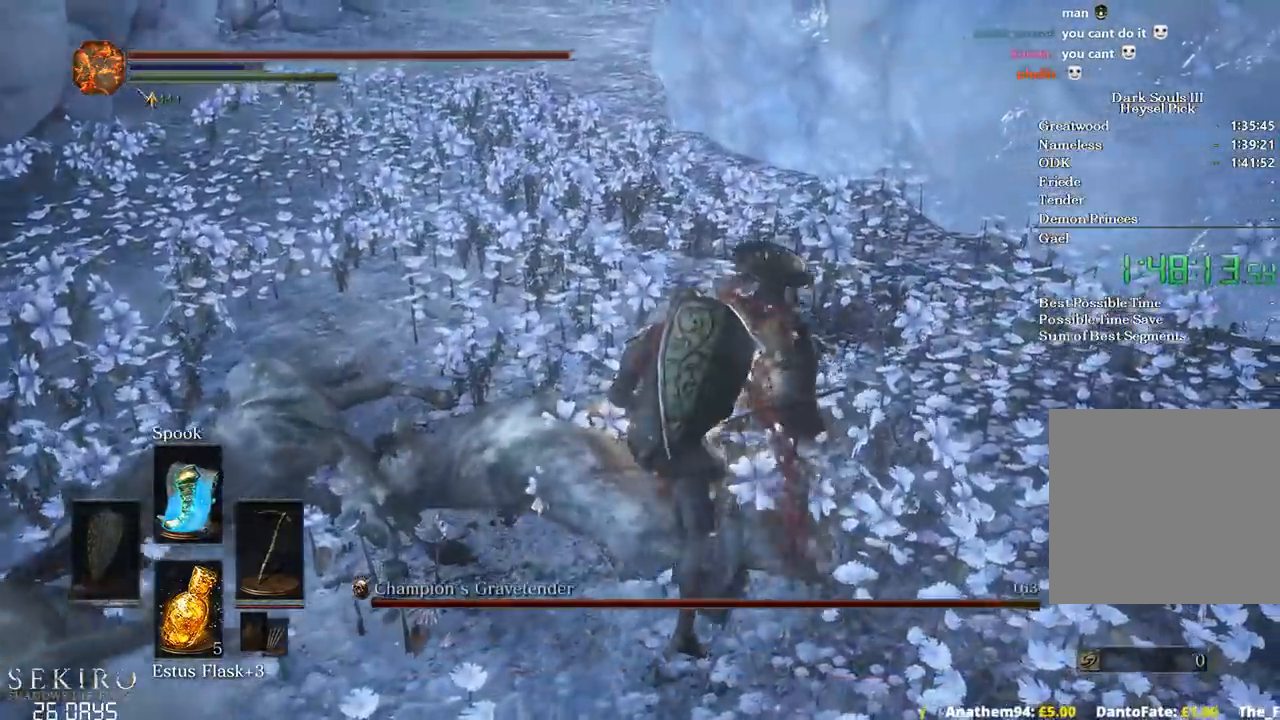
{"buttons": [], "left_stick": "up-right", "right_stick": "center", "events": [[83, "R1", "up"], [167, "R1", "down"], [283, "R1", "up"]]}
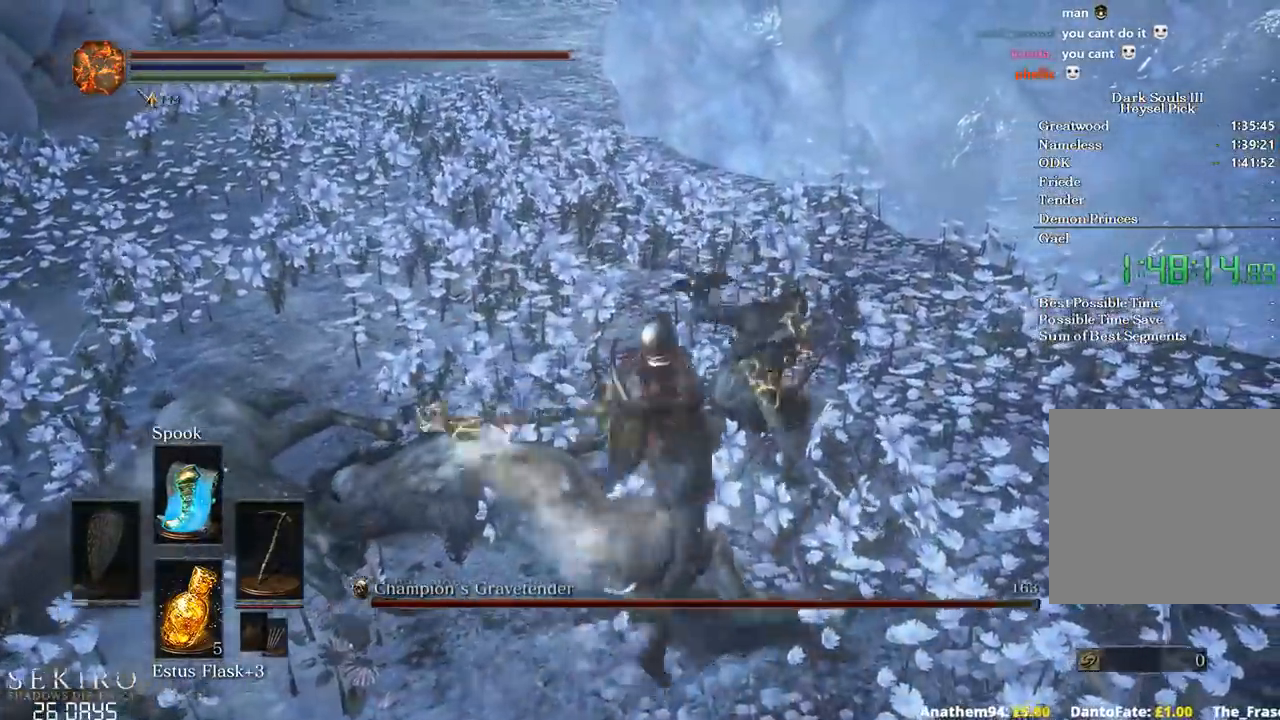
{"buttons": [], "left_stick": "up-right", "right_stick": "center", "events": [[133, "R1", "down"], [233, "R1", "up"], [317, "R1", "down"], [433, "R1", "up"]]}
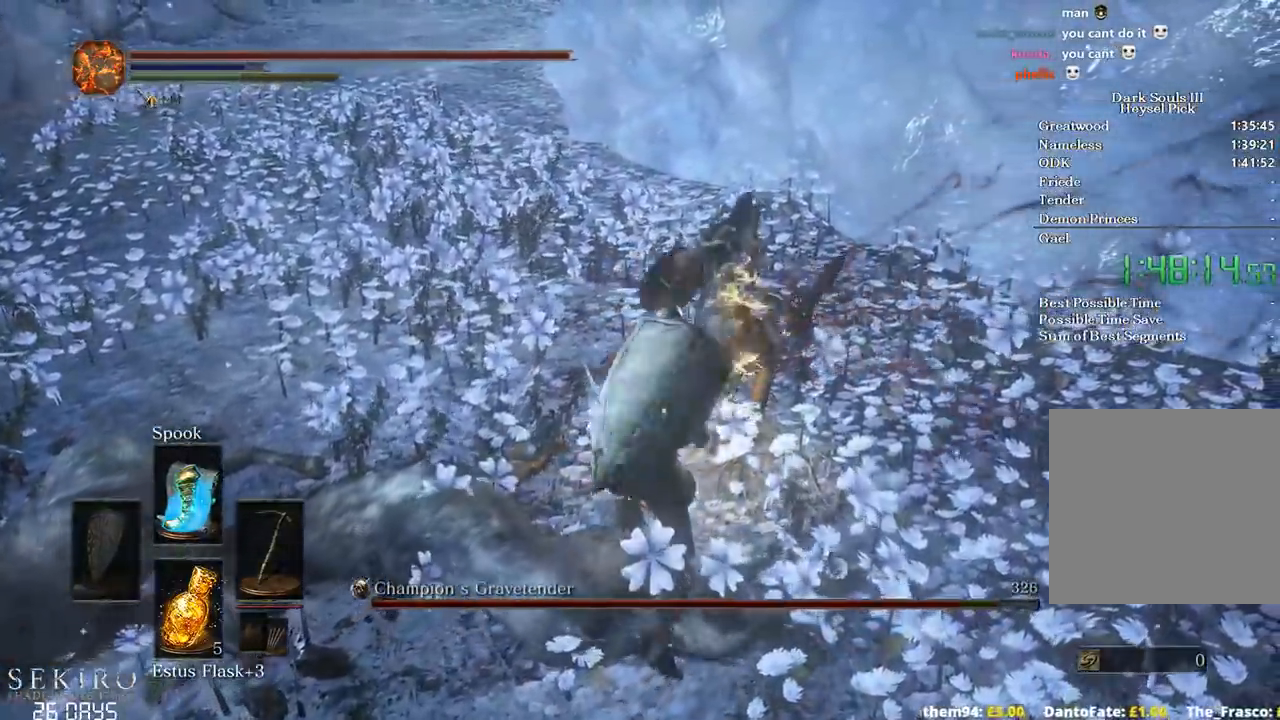
{"buttons": [], "left_stick": "up-left", "right_stick": "left", "events": [[167, "left_stick", "up"], [383, "left_stick", "up-left"], [433, "right_stick", "left"]]}
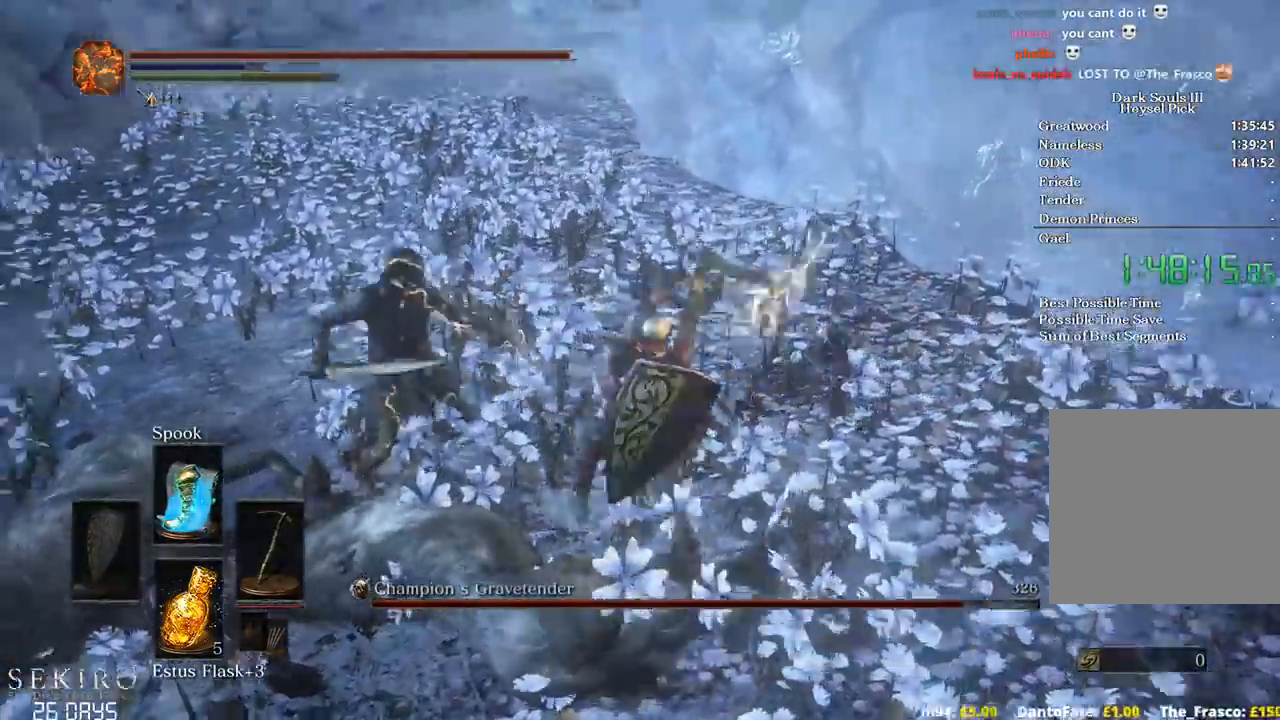
{"buttons": [], "left_stick": "down-left", "right_stick": "center", "events": [[50, "left_stick", "left"], [250, "right_stick", "center"], [300, "left_stick", "down-left"]]}